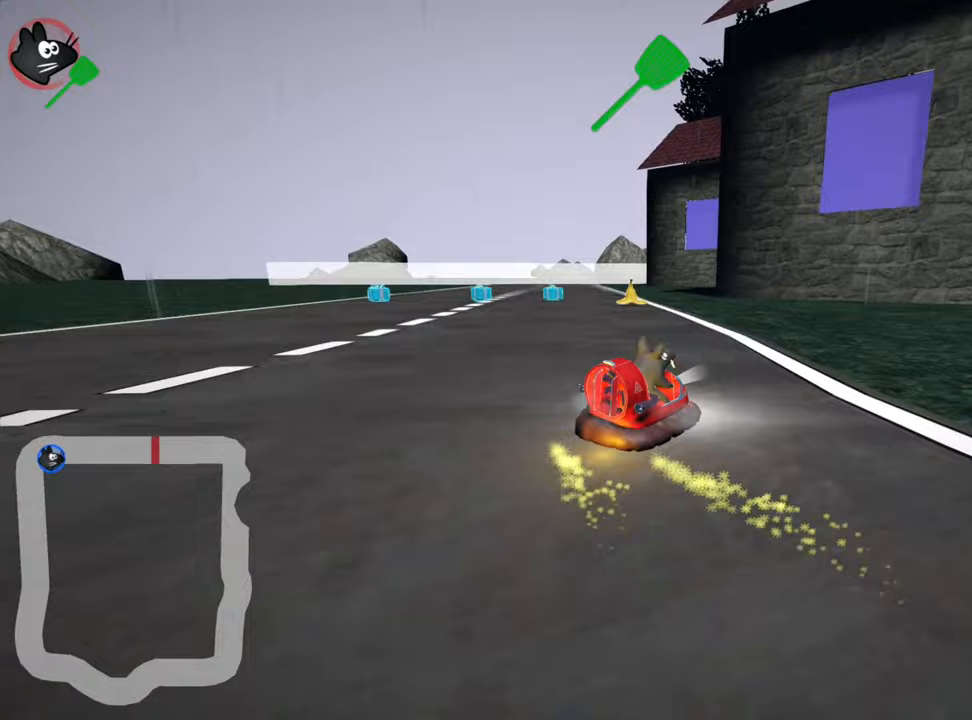
Gameplay with keyboard; each line is a JSON object with the keys held at the frame after it. "events" lists presses ("down") and releases ("up") of "down", "fire", "left", "look", "nitro", "right", "skid" and "up" between this image and that frame as [ms after this image, input, new state], when the widget could be followed in between. No other keys are recorded. Mouse input is not recorded. Key names are as the overlay labels them; some are game actions (e.g. jump) rather than physical keys. Not read: other_keys.
{"keys": ["left", "skid", "up"], "events": []}
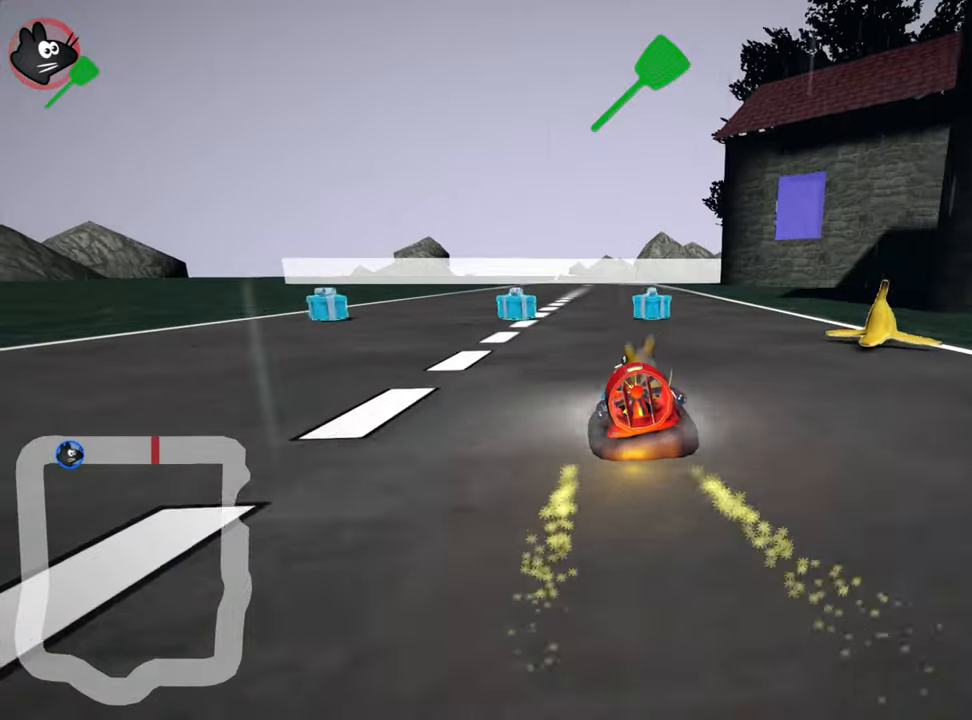
{"keys": ["left", "skid", "up"], "events": []}
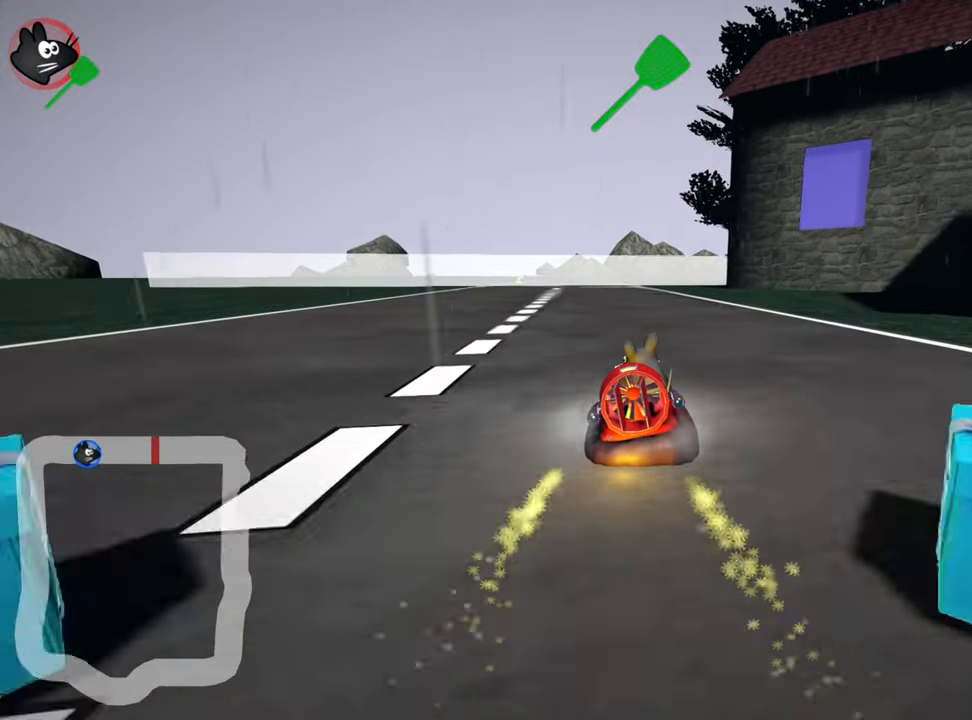
{"keys": ["nitro", "up"], "events": [[217, "skid", "up"], [467, "nitro", "down"], [500, "left", "up"]]}
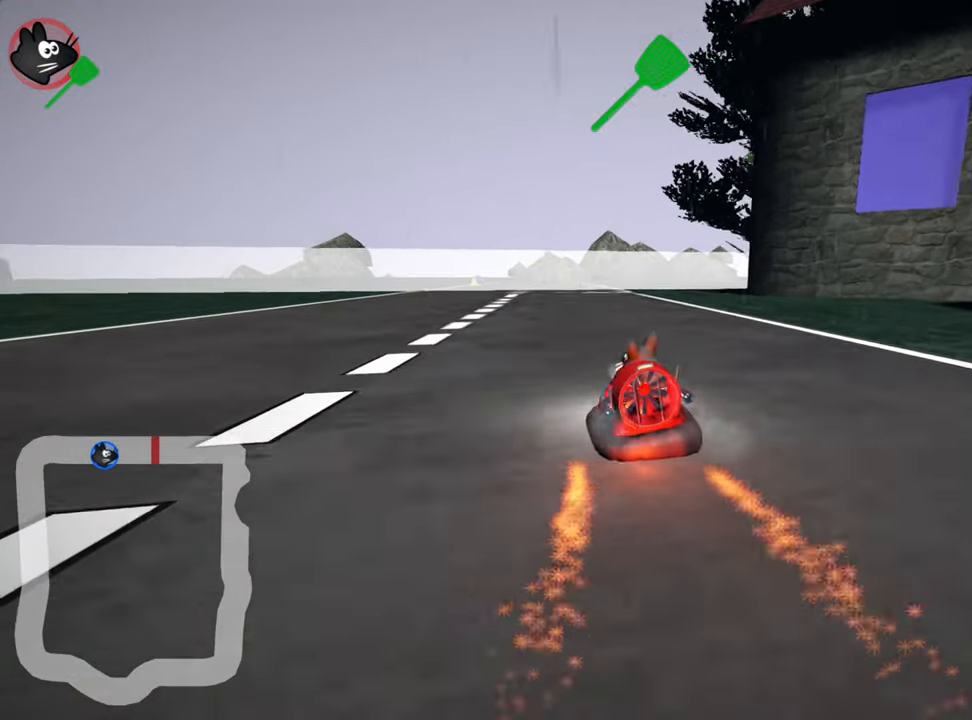
{"keys": ["up"], "events": [[100, "nitro", "up"], [200, "left", "down"], [450, "left", "up"]]}
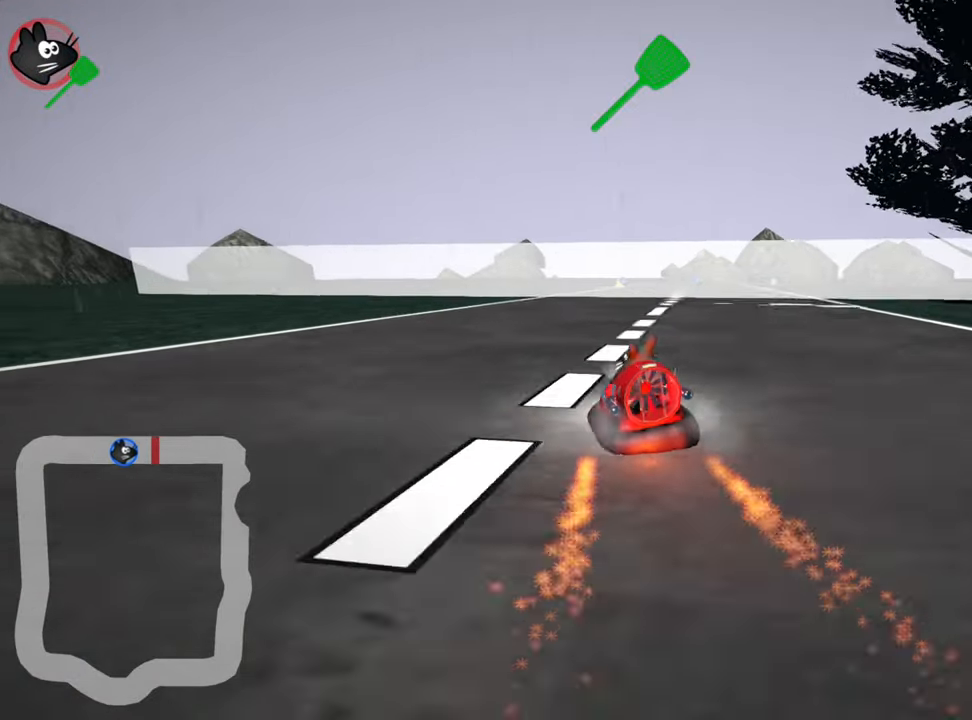
{"keys": ["left", "skid", "up"], "events": [[100, "skid", "down"], [133, "right", "down"], [267, "left", "down"], [267, "right", "up"]]}
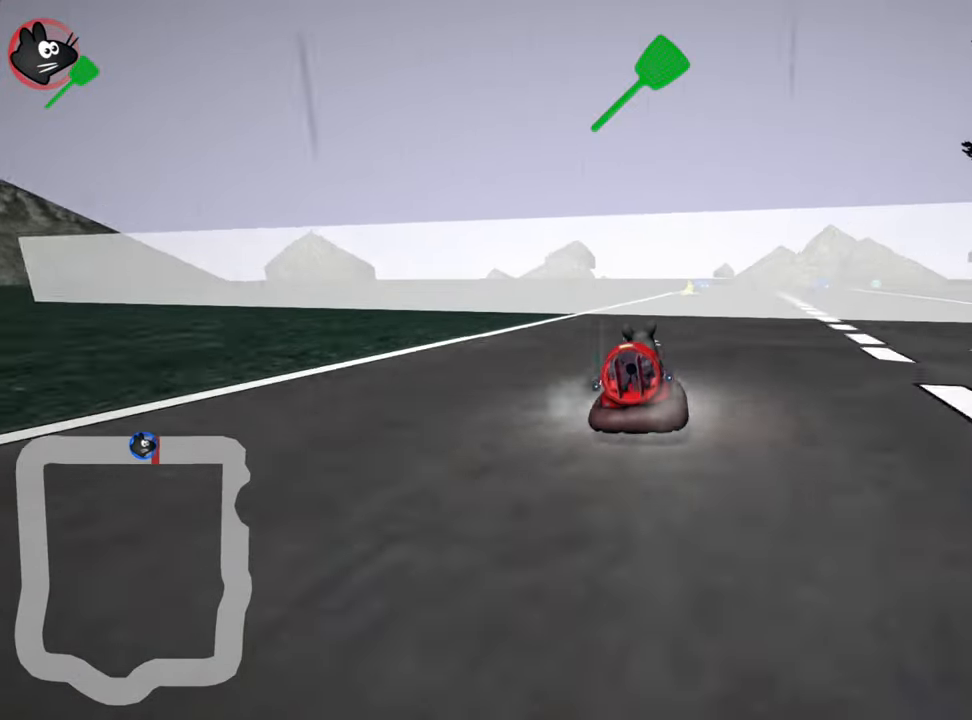
{"keys": ["up"], "events": [[33, "left", "up"], [117, "right", "down"], [283, "skid", "up"], [367, "right", "up"]]}
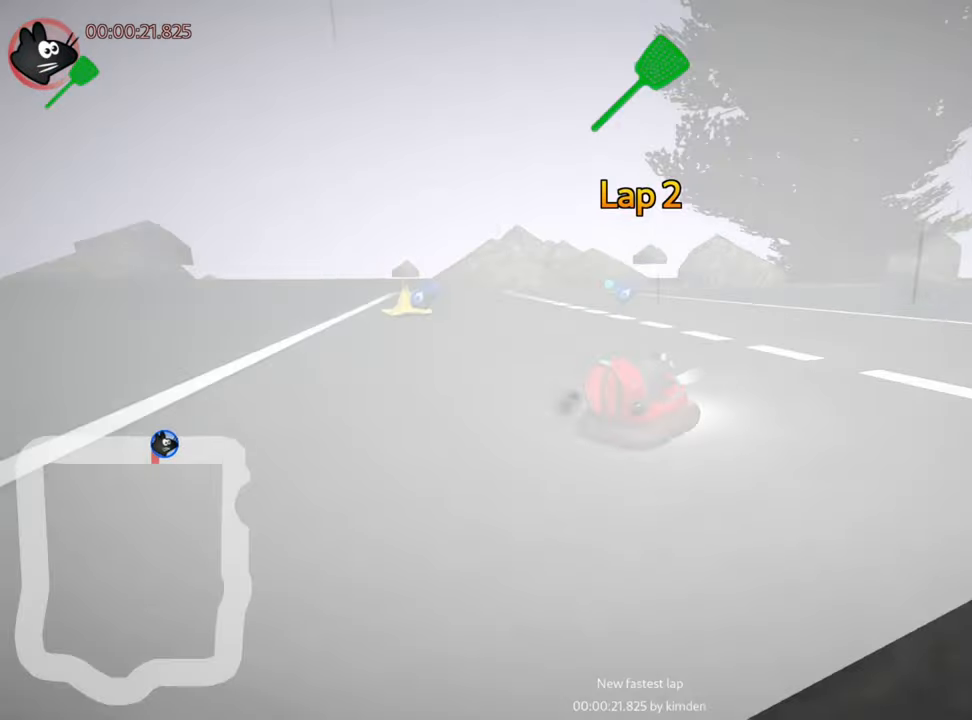
{"keys": ["right", "up"], "events": [[350, "right", "down"]]}
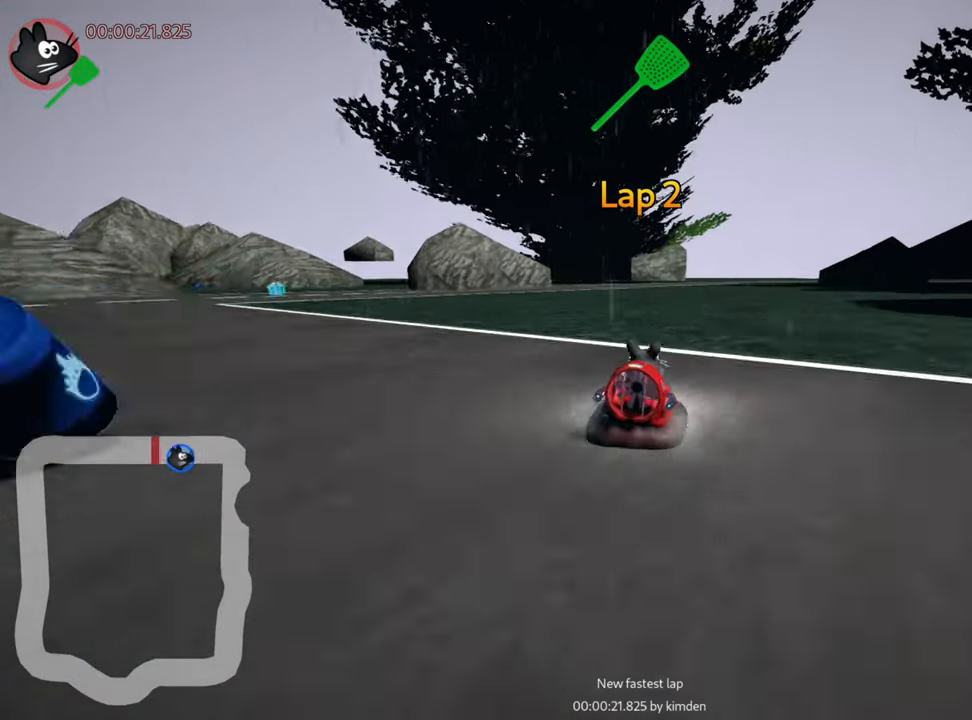
{"keys": ["up"], "events": [[183, "right", "up"], [233, "nitro", "down"], [417, "nitro", "up"]]}
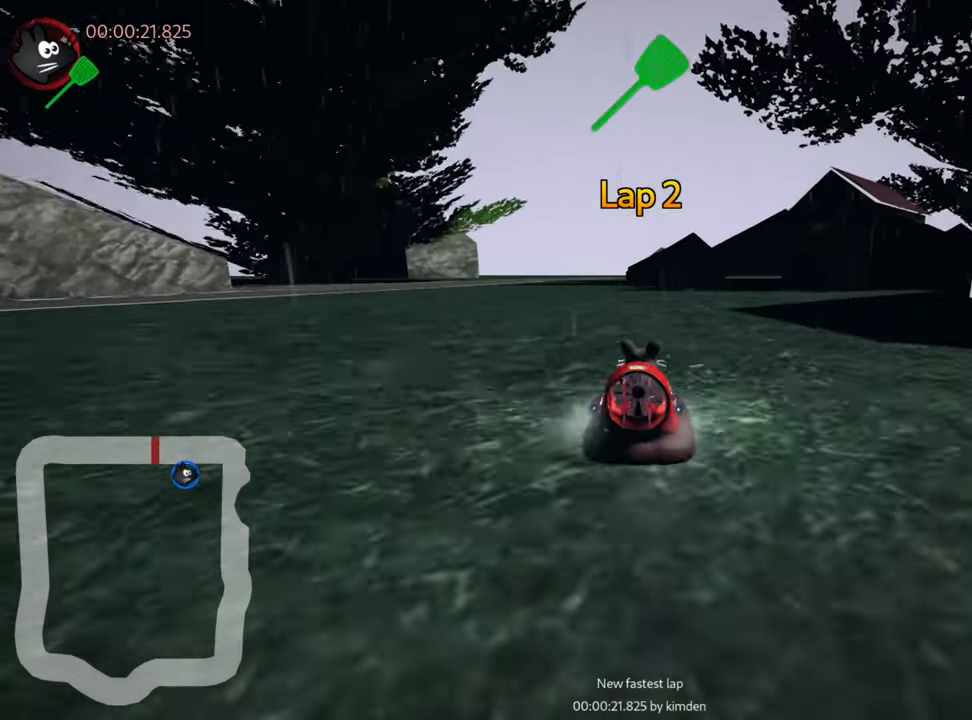
{"keys": ["skid", "up"], "events": [[67, "left", "down"], [233, "left", "up"], [283, "skid", "down"], [300, "right", "down"], [483, "right", "up"]]}
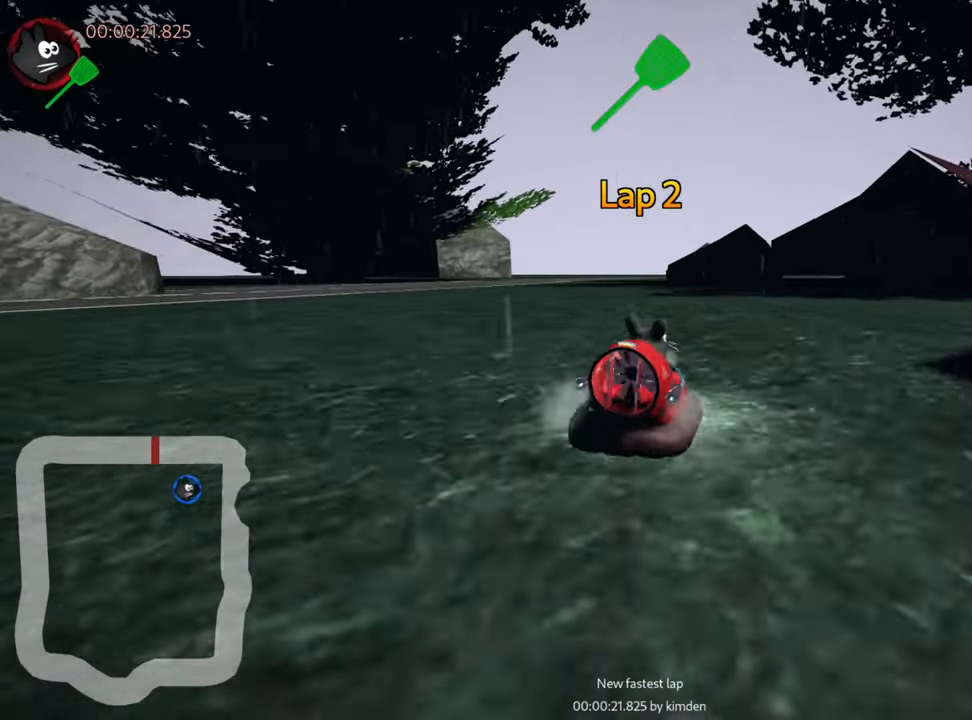
{"keys": ["left", "skid", "up"], "events": [[33, "left", "down"]]}
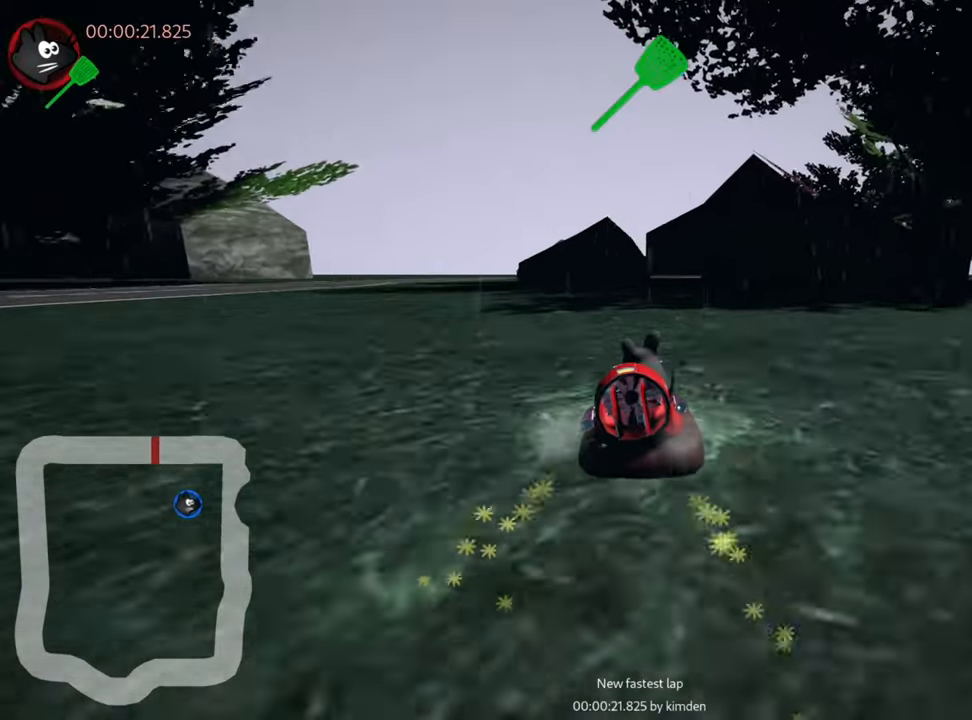
{"keys": ["left", "skid", "up"], "events": []}
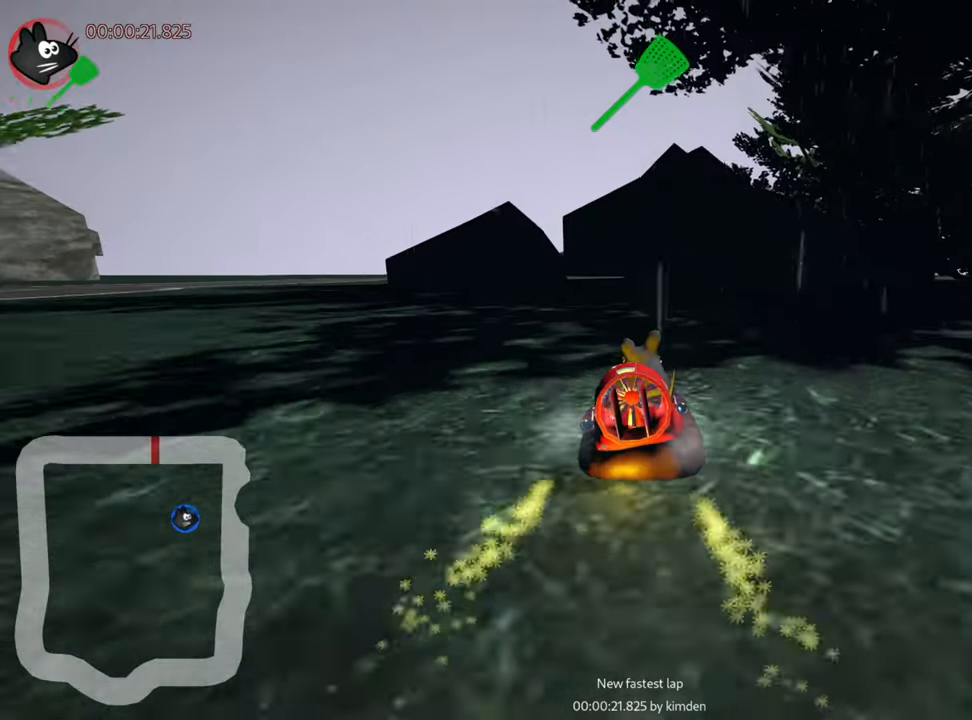
{"keys": ["up"], "events": [[100, "skid", "up"], [200, "nitro", "down"], [300, "left", "up"], [350, "nitro", "up"]]}
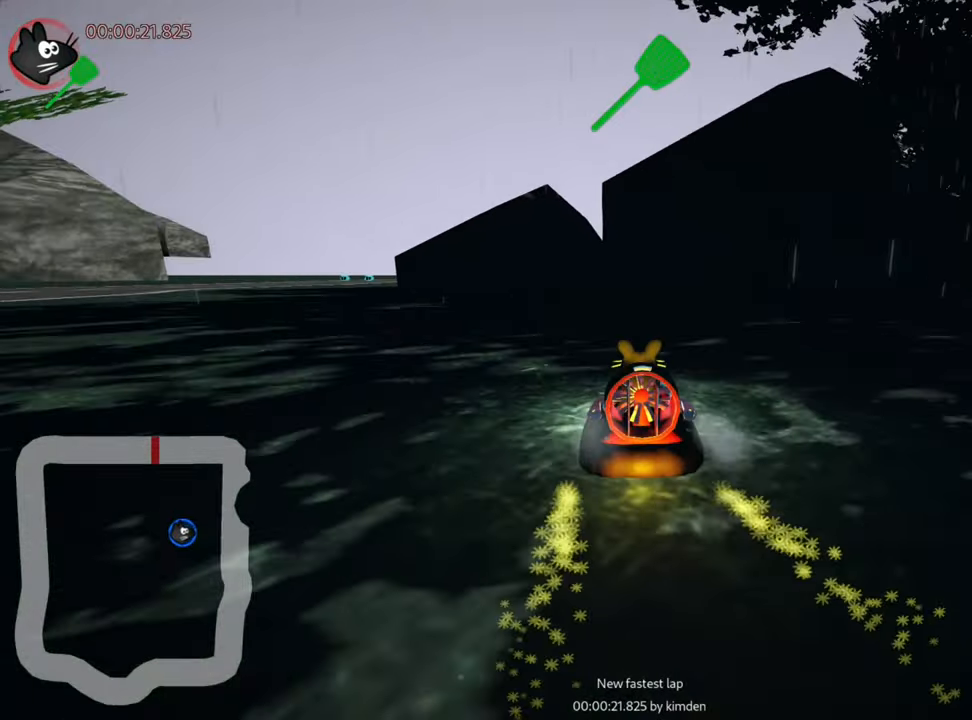
{"keys": ["up"], "events": [[17, "right", "down"], [150, "right", "up"]]}
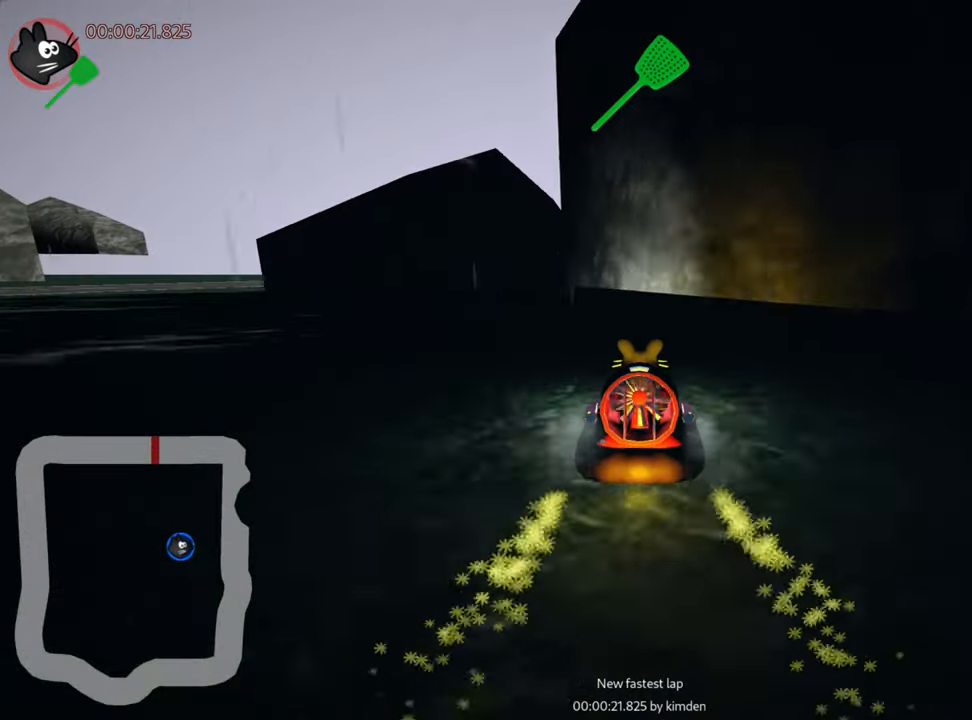
{"keys": ["right", "skid", "up"], "events": [[467, "right", "down"], [467, "skid", "down"]]}
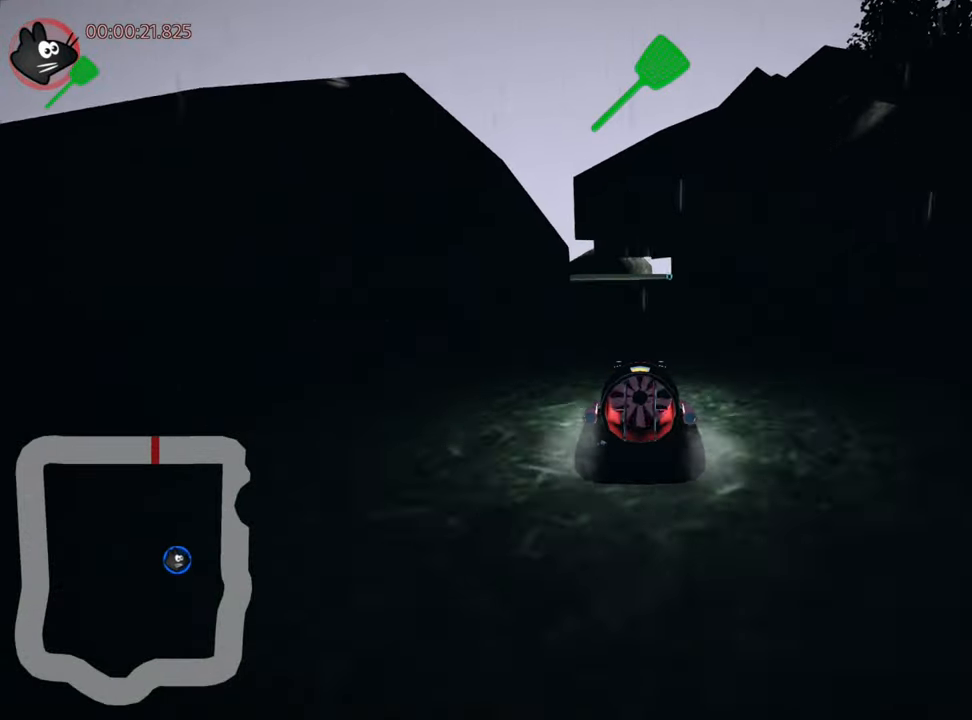
{"keys": ["left", "skid", "up"], "events": [[117, "right", "up"], [150, "left", "down"]]}
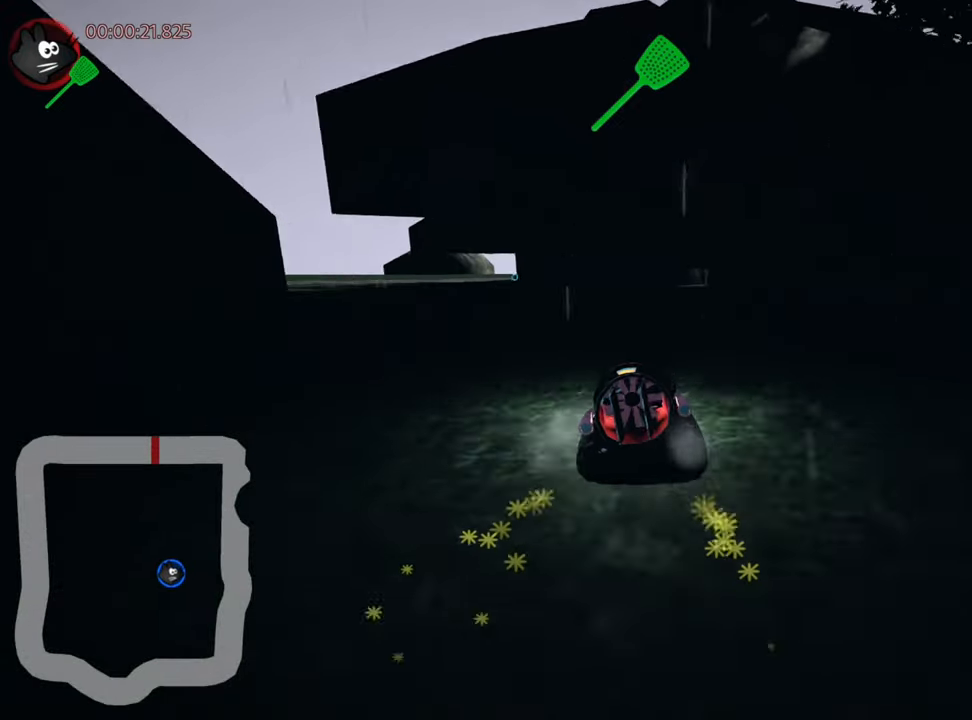
{"keys": ["left", "skid", "up"], "events": [[84, "right", "down"], [100, "left", "up"], [200, "left", "down"], [217, "right", "up"]]}
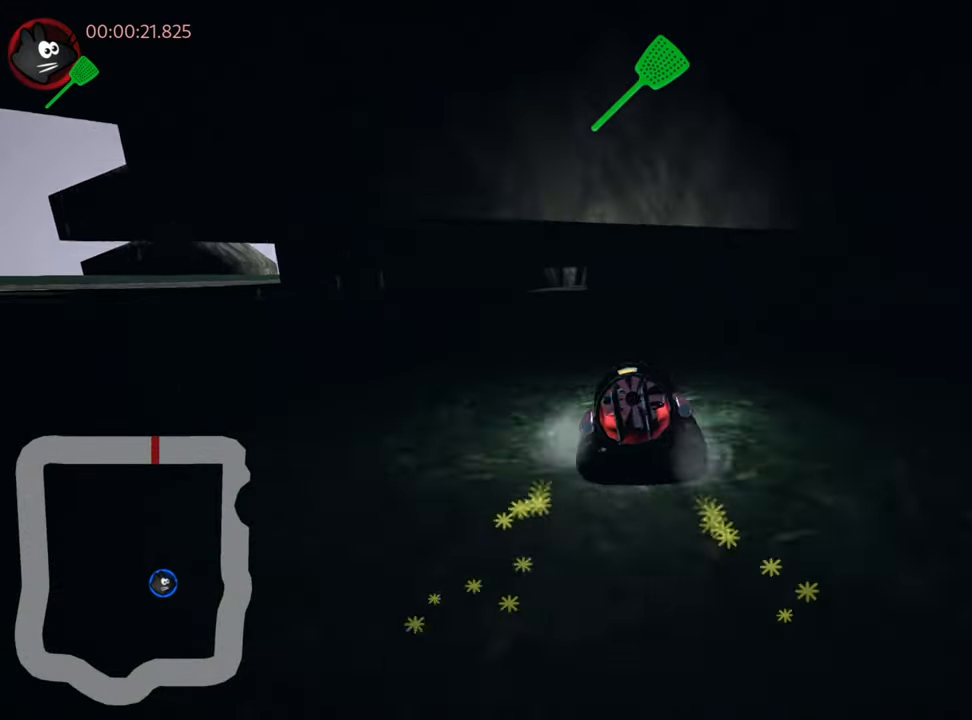
{"keys": ["right", "up"], "events": [[17, "skid", "up"], [267, "left", "up"], [417, "right", "down"]]}
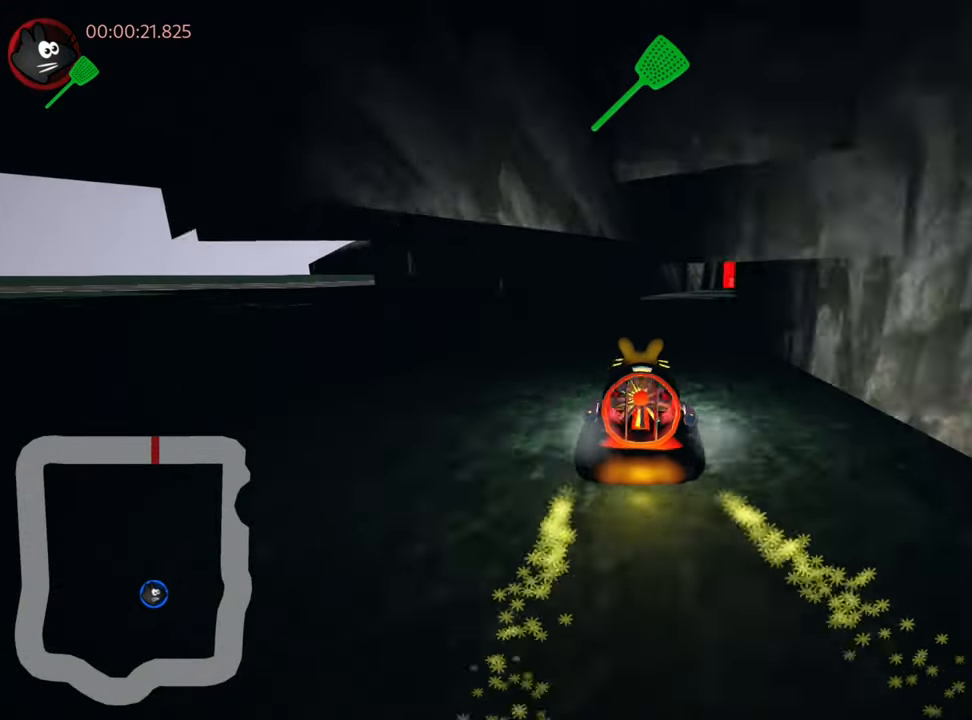
{"keys": ["right", "up"], "events": [[100, "right", "up"], [284, "right", "down"]]}
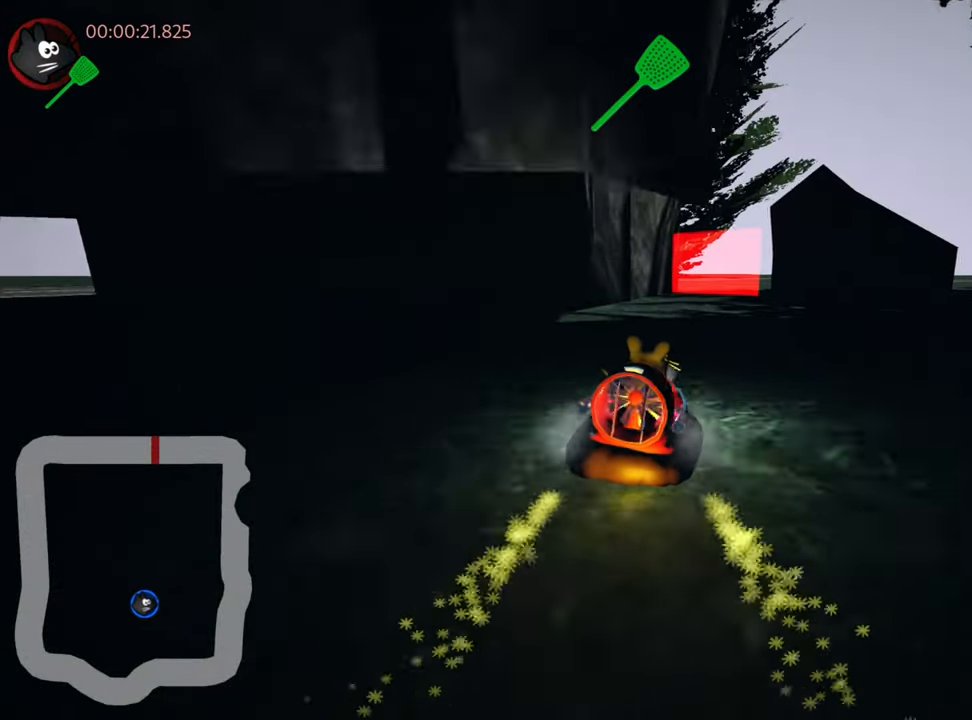
{"keys": ["up"], "events": [[84, "right", "up"], [184, "left", "down"], [200, "nitro", "down"], [417, "nitro", "up"], [434, "left", "up"]]}
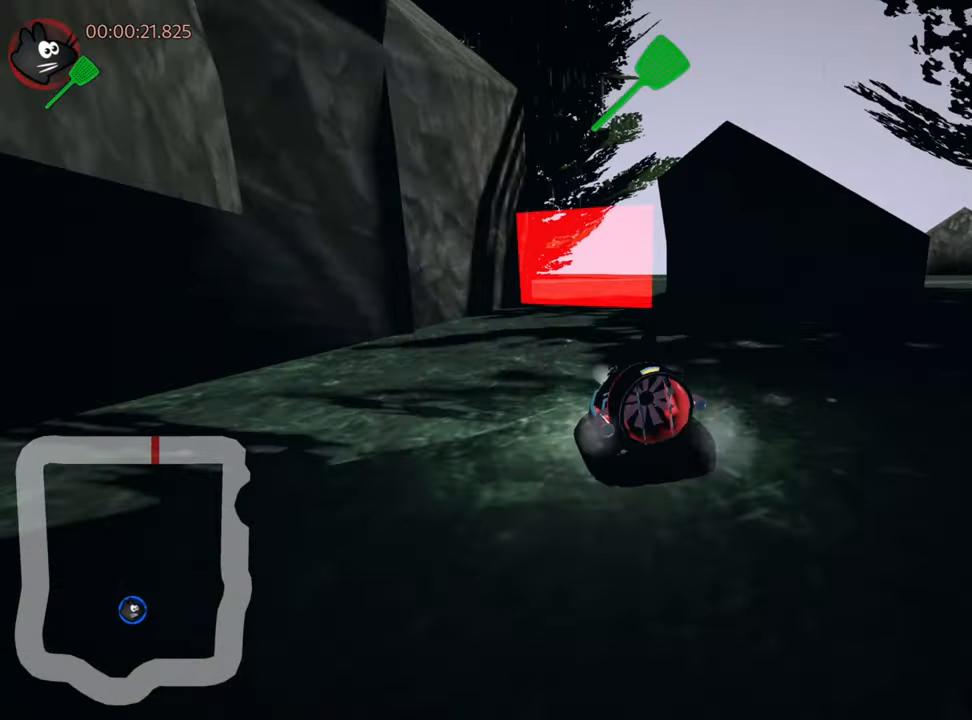
{"keys": ["right"], "events": [[150, "right", "down"], [417, "up", "up"]]}
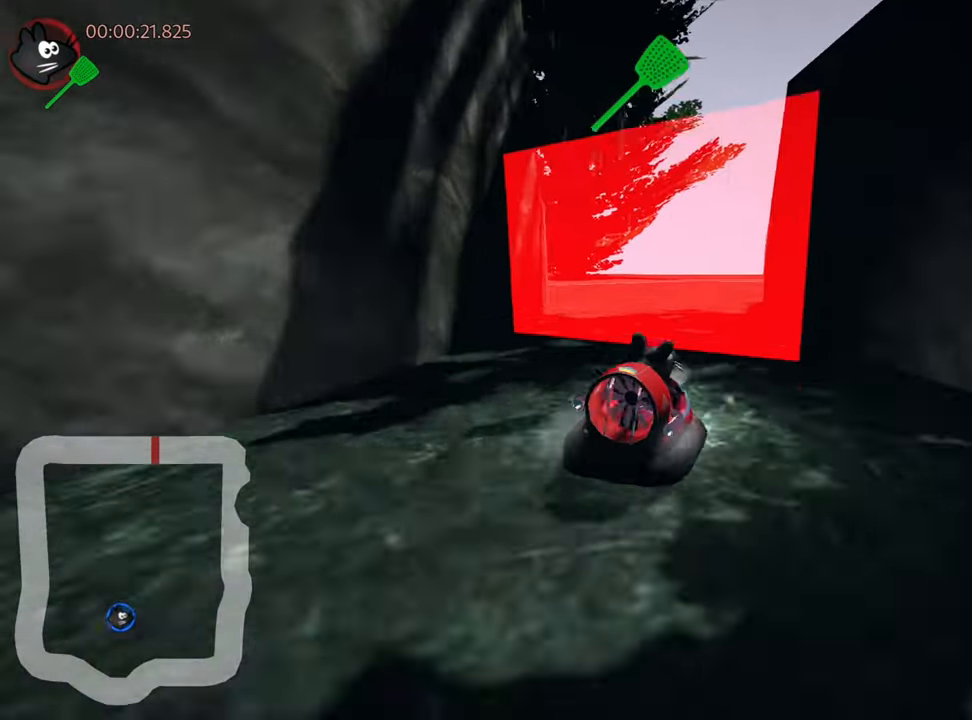
{"keys": [], "events": [[183, "right", "up"]]}
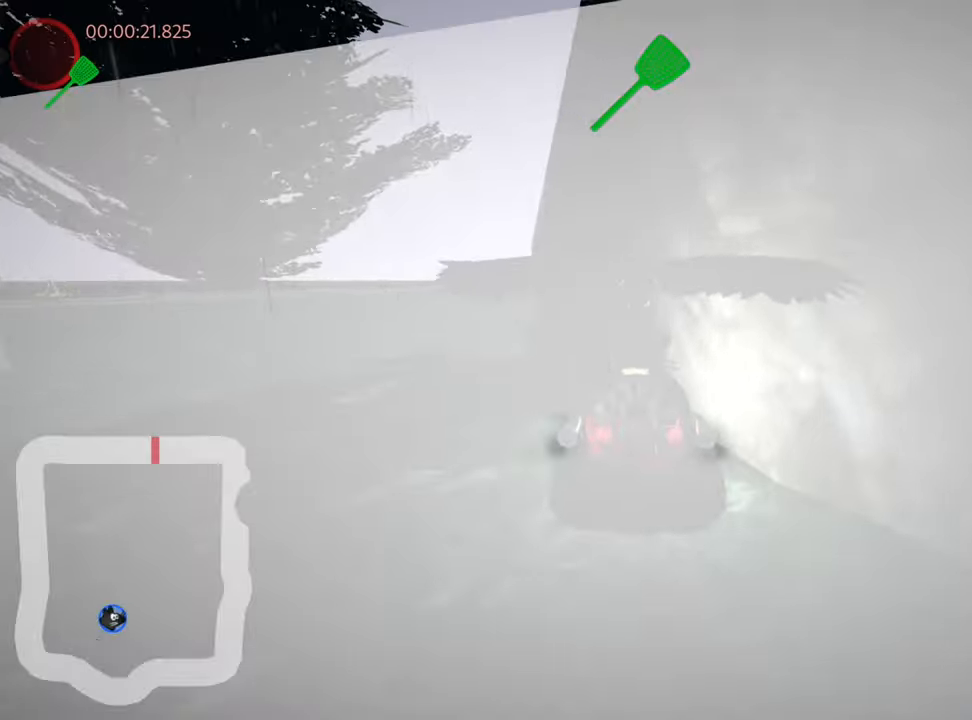
{"keys": [], "events": []}
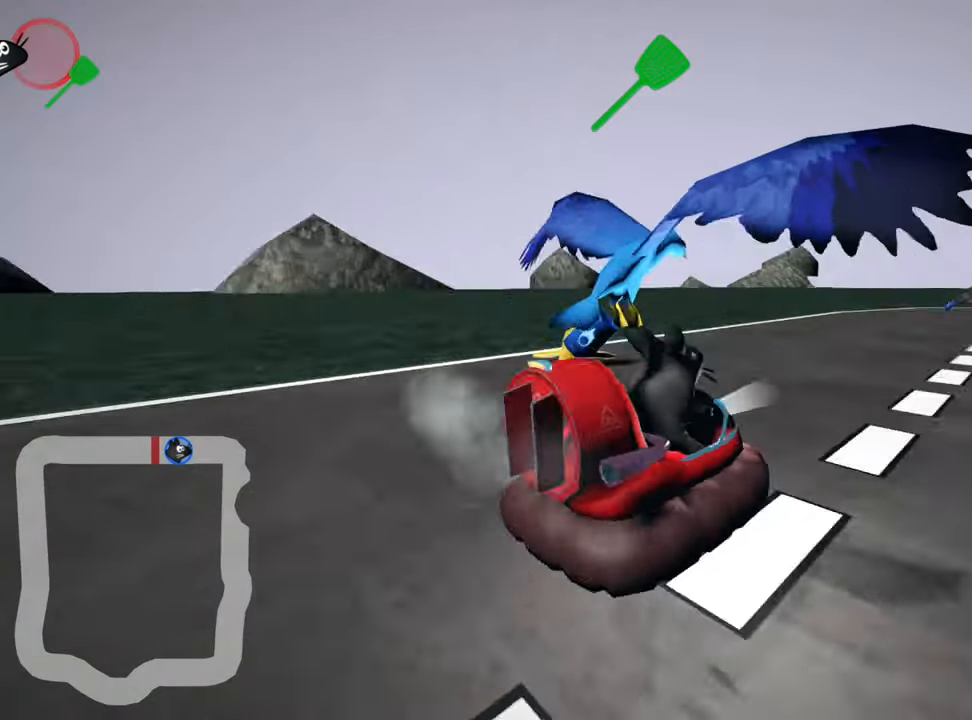
{"keys": ["nitro", "right", "up"], "events": [[250, "up", "down"], [483, "right", "down"], [500, "nitro", "down"]]}
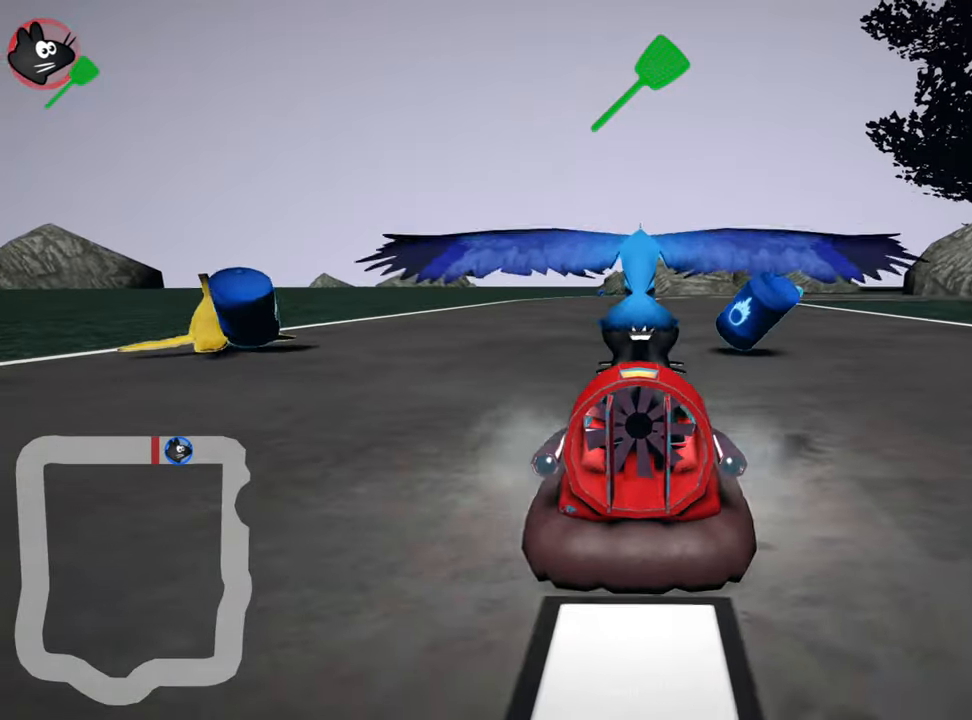
{"keys": ["nitro", "up"], "events": [[233, "right", "up"]]}
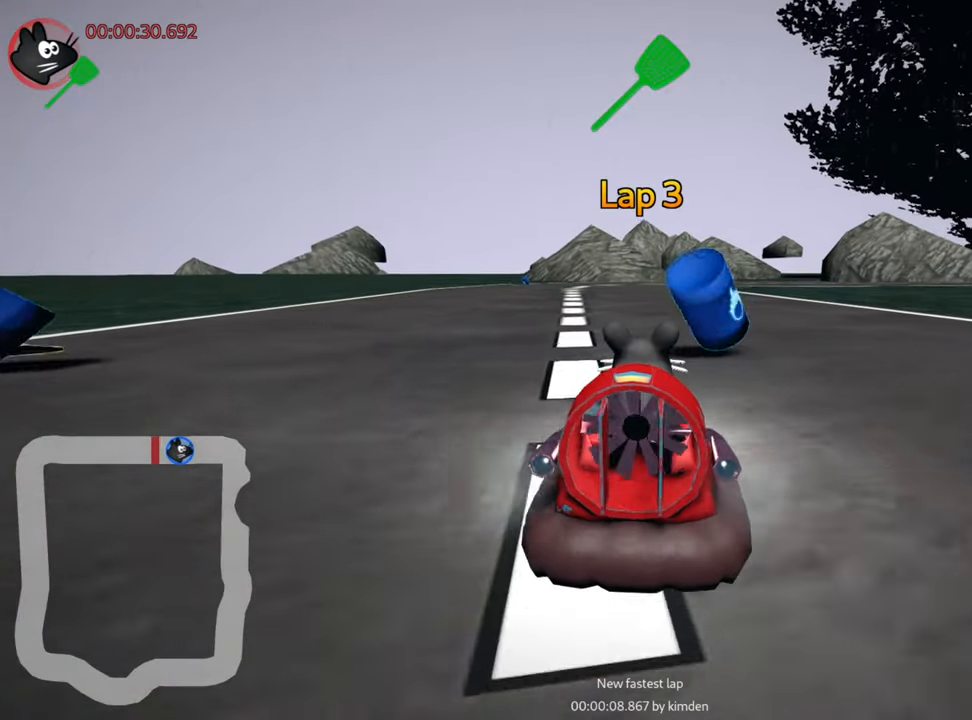
{"keys": ["left", "nitro", "up"], "events": [[333, "left", "down"]]}
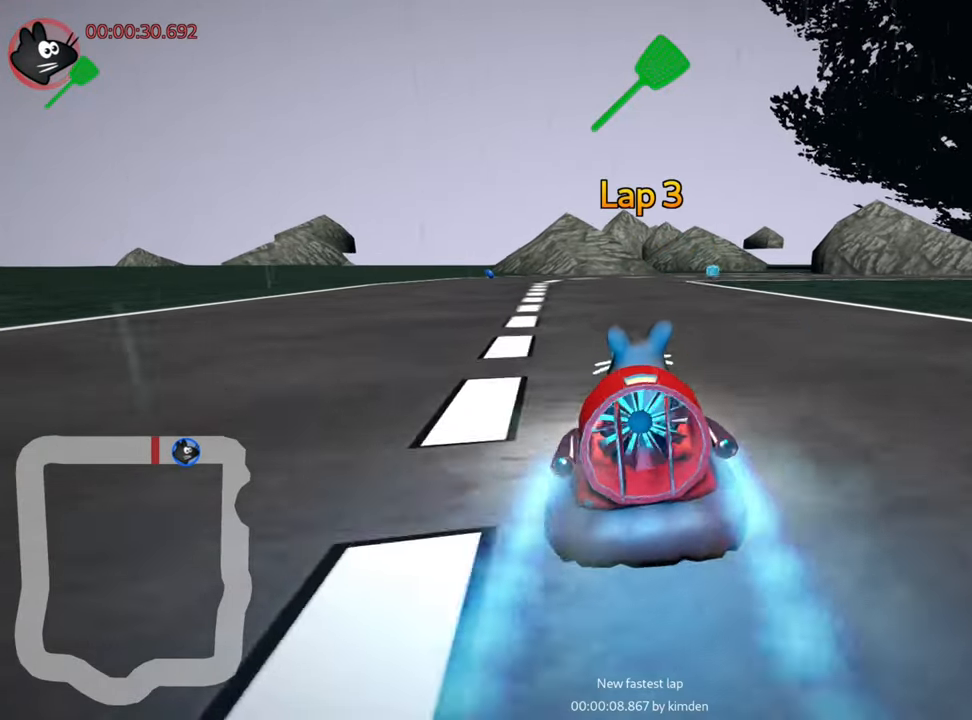
{"keys": ["skid", "up"], "events": [[83, "left", "up"], [500, "nitro", "up"], [500, "skid", "down"]]}
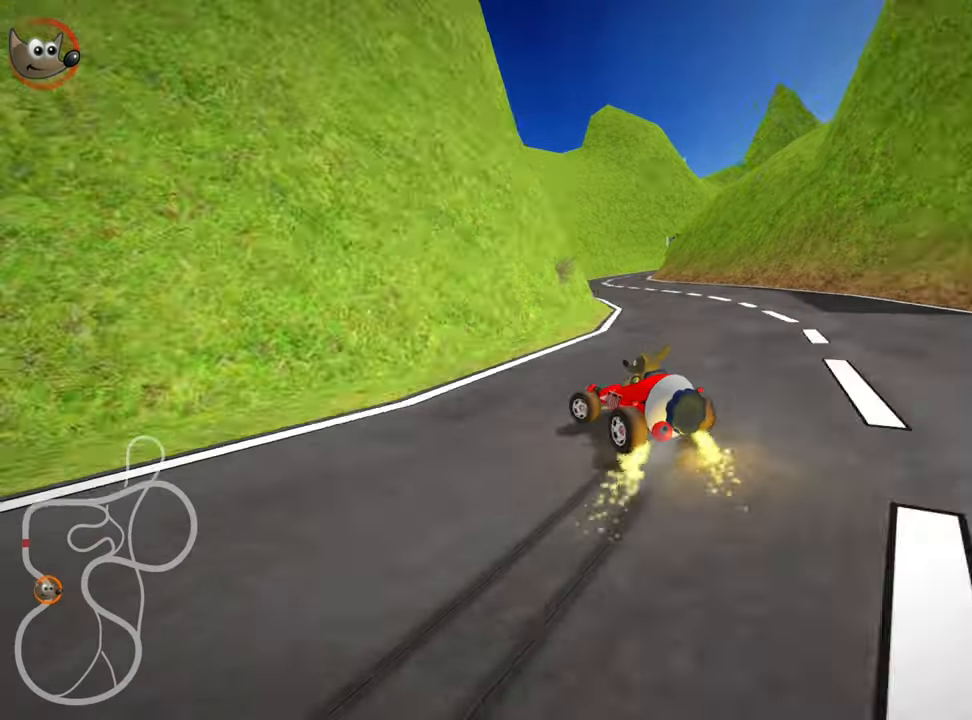
{"keys": ["right", "skid", "up"], "events": [[16, "right", "down"]]}
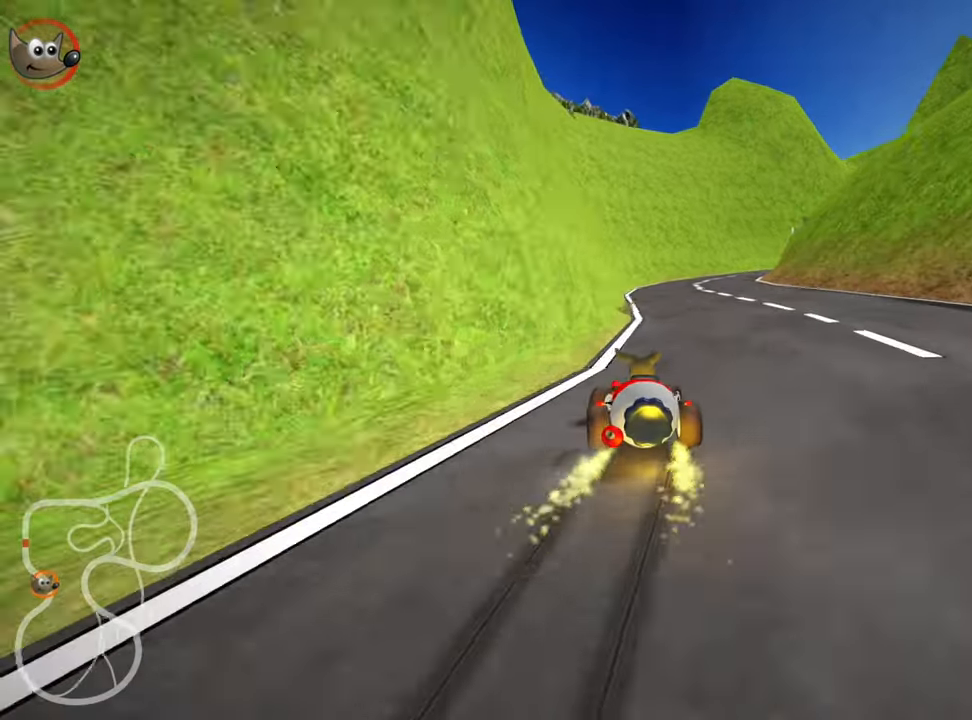
{"keys": ["right", "skid", "up"], "events": []}